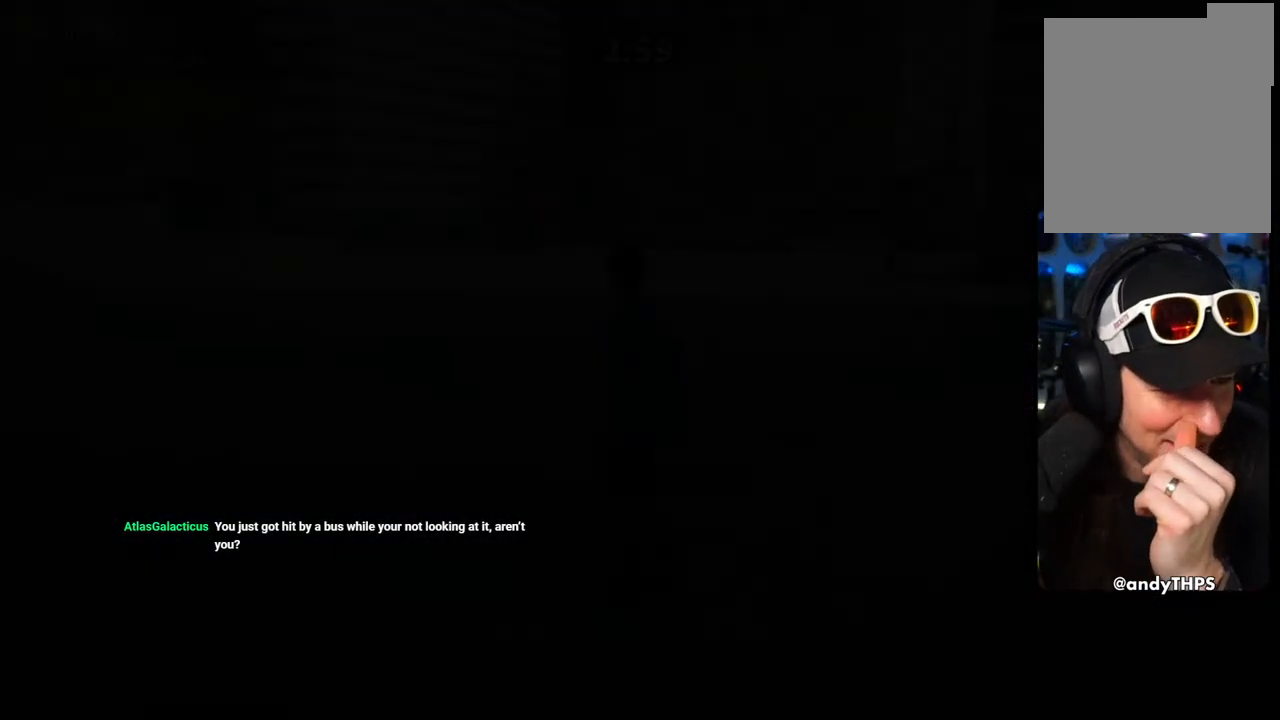
Gameplay with a controller (PlayStation layout); each line is a JSON object with the inputs held at the frame after it. "events" lists button and stick changes between this image and that frame as [ms after this image, input, new state], when the widget could be followed in between.
{"buttons": [], "left_stick": "center", "right_stick": "center", "events": []}
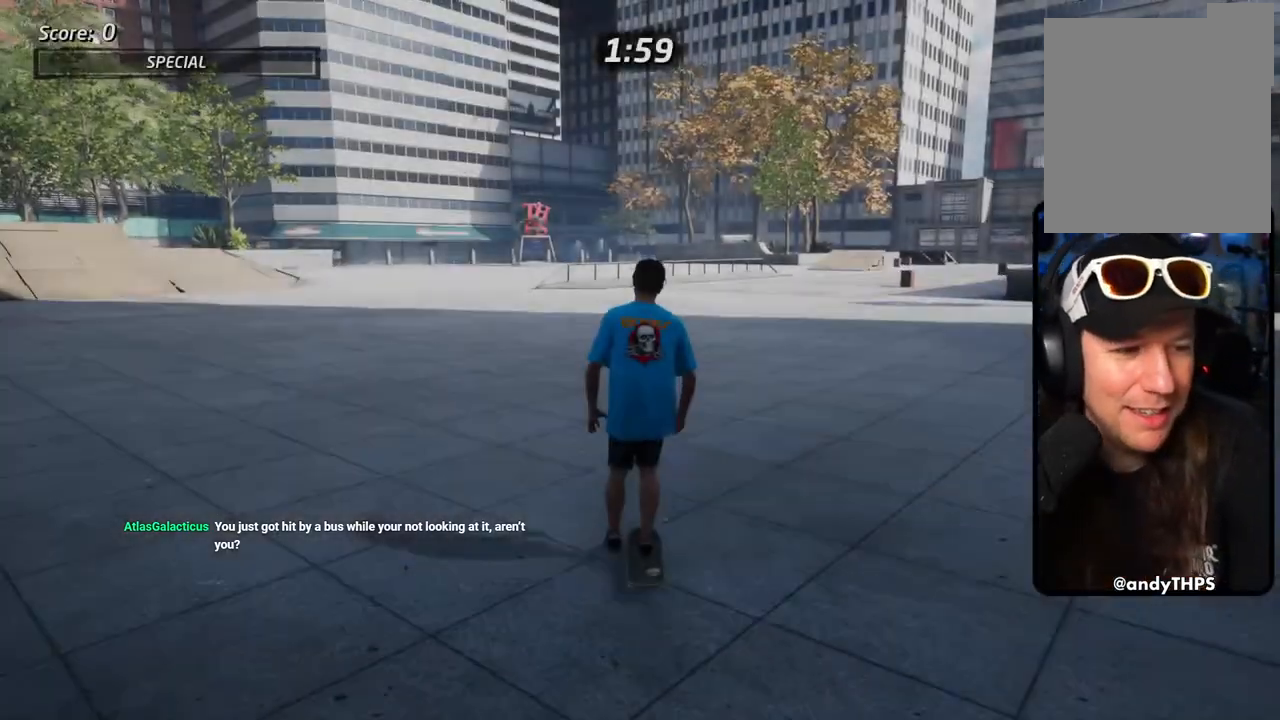
{"buttons": ["CROSS"], "left_stick": "center", "right_stick": "center", "events": [[250, "CROSS", "down"]]}
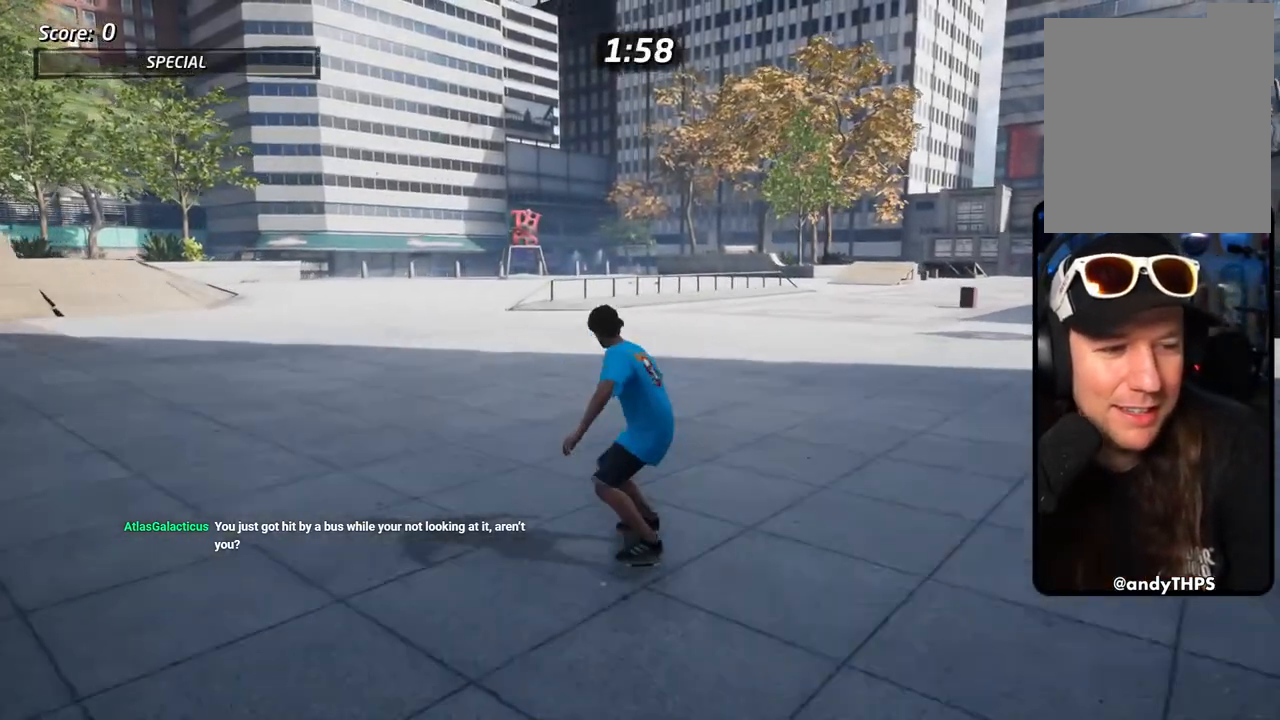
{"buttons": ["R1", "DPAD_RIGHT"], "left_stick": "center", "right_stick": "center", "events": [[267, "DPAD_RIGHT", "down"], [333, "SQUARE", "down"], [350, "CROSS", "up"], [350, "R1", "down"], [500, "SQUARE", "up"]]}
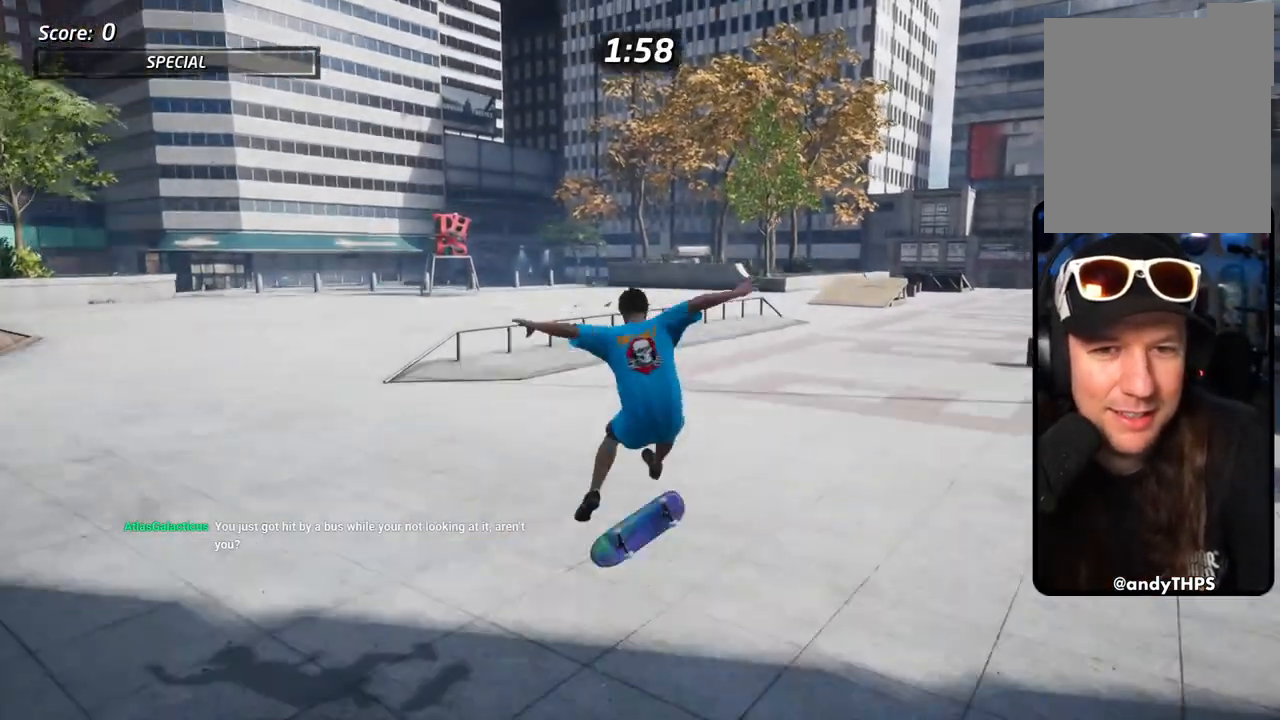
{"buttons": ["CROSS", "DPAD_UP"], "left_stick": "center", "right_stick": "center", "events": [[33, "DPAD_RIGHT", "up"], [83, "CROSS", "down"], [83, "DPAD_RIGHT", "down"], [150, "DPAD_RIGHT", "up"], [150, "DPAD_UP", "down"], [233, "DPAD_UP", "up"], [233, "R1", "up"], [333, "DPAD_DOWN", "down"], [383, "DPAD_DOWN", "up"], [433, "DPAD_UP", "down"]]}
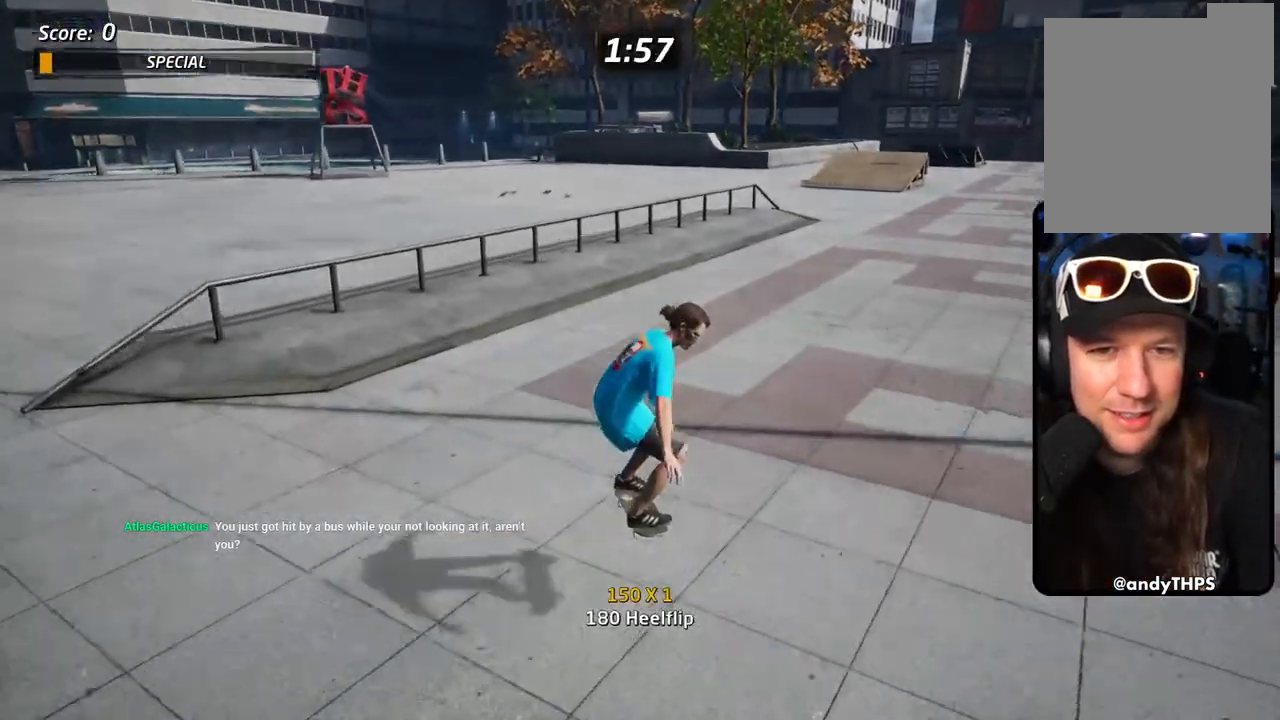
{"buttons": ["CIRCLE", "DPAD_DOWN", "DPAD_LEFT"], "left_stick": "center", "right_stick": "center", "events": [[17, "DPAD_LEFT", "down"], [50, "DPAD_DOWN", "down"], [50, "DPAD_UP", "up"], [367, "CROSS", "up"], [400, "CIRCLE", "down"]]}
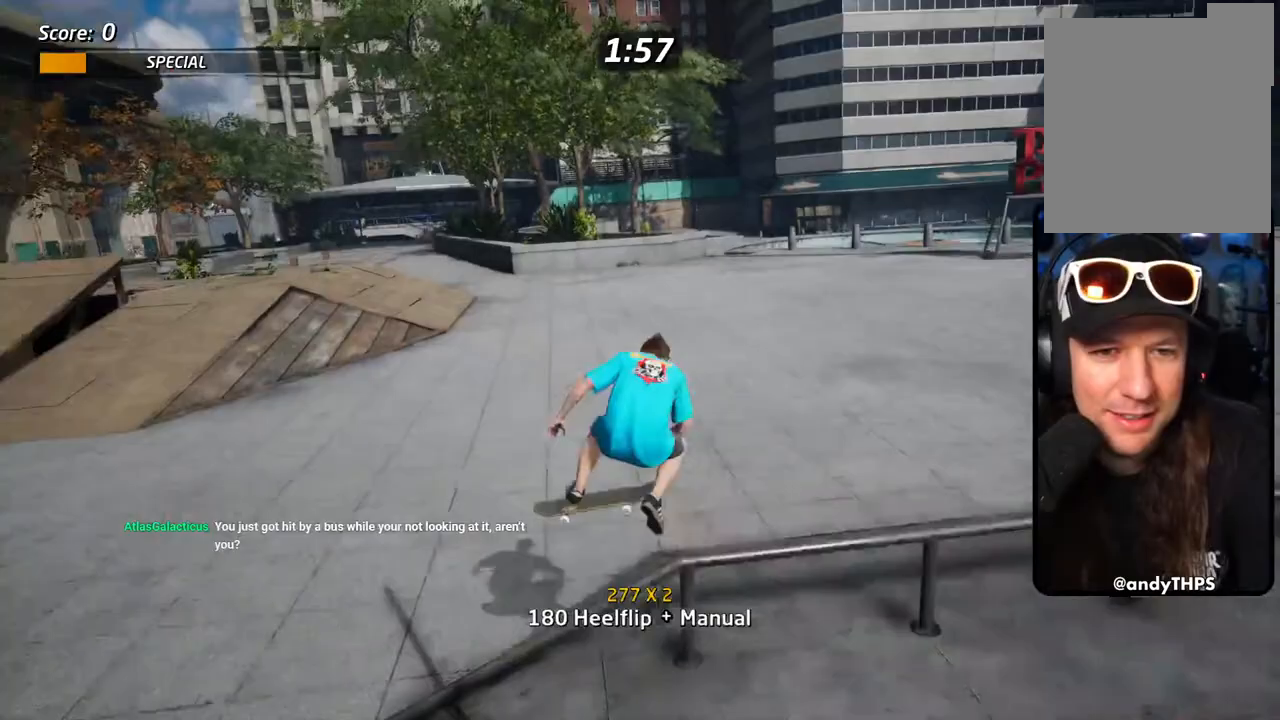
{"buttons": ["CROSS"], "left_stick": "center", "right_stick": "center", "events": [[33, "L1", "down"], [183, "DPAD_DOWN", "up"], [250, "DPAD_LEFT", "up"], [250, "L1", "up"], [367, "CIRCLE", "up"], [450, "CIRCLE", "down"], [500, "CIRCLE", "up"], [500, "CROSS", "down"]]}
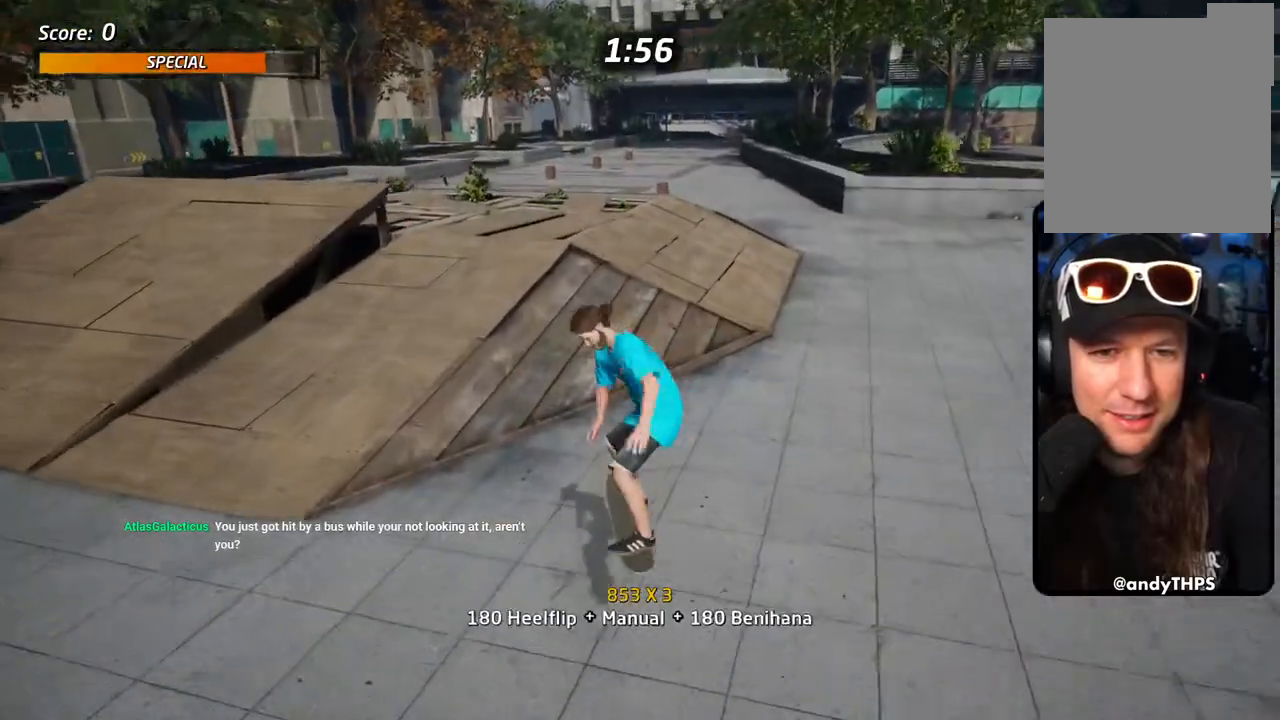
{"buttons": ["CIRCLE", "DPAD_LEFT"], "left_stick": "center", "right_stick": "center", "events": [[383, "DPAD_LEFT", "down"], [400, "CROSS", "up"], [500, "CIRCLE", "down"]]}
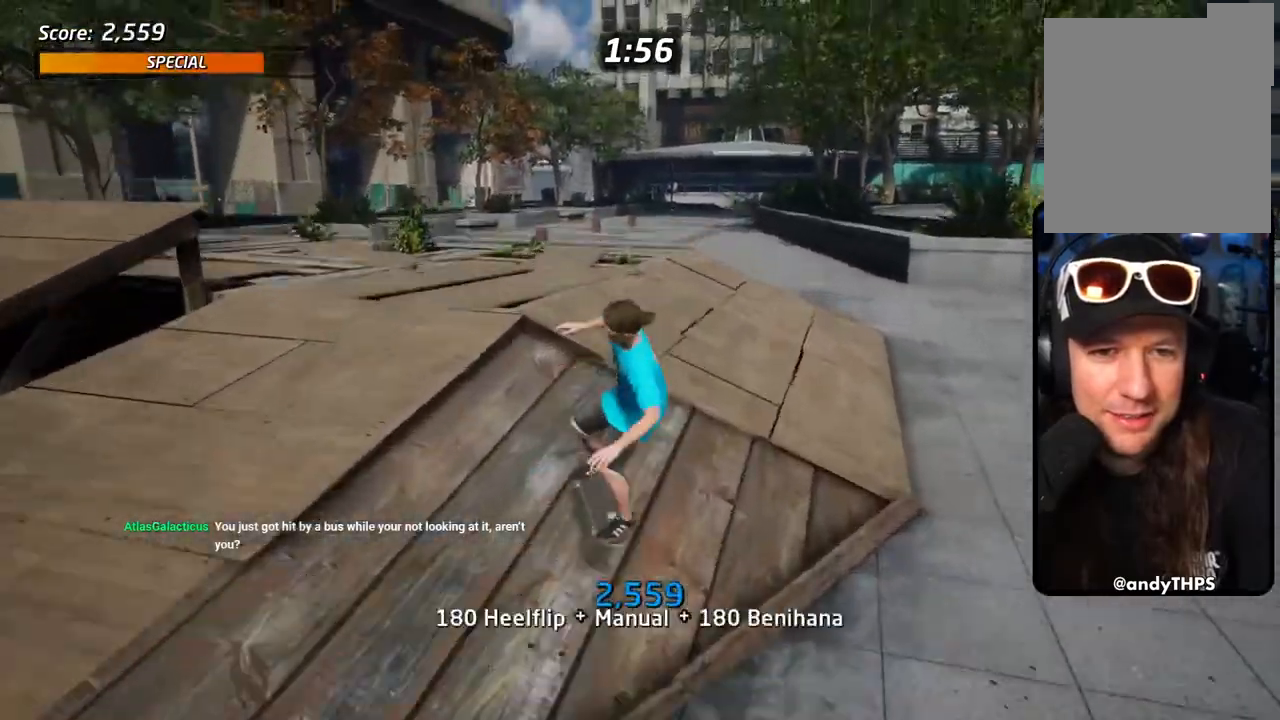
{"buttons": ["CIRCLE", "DPAD_LEFT"], "left_stick": "center", "right_stick": "center", "events": []}
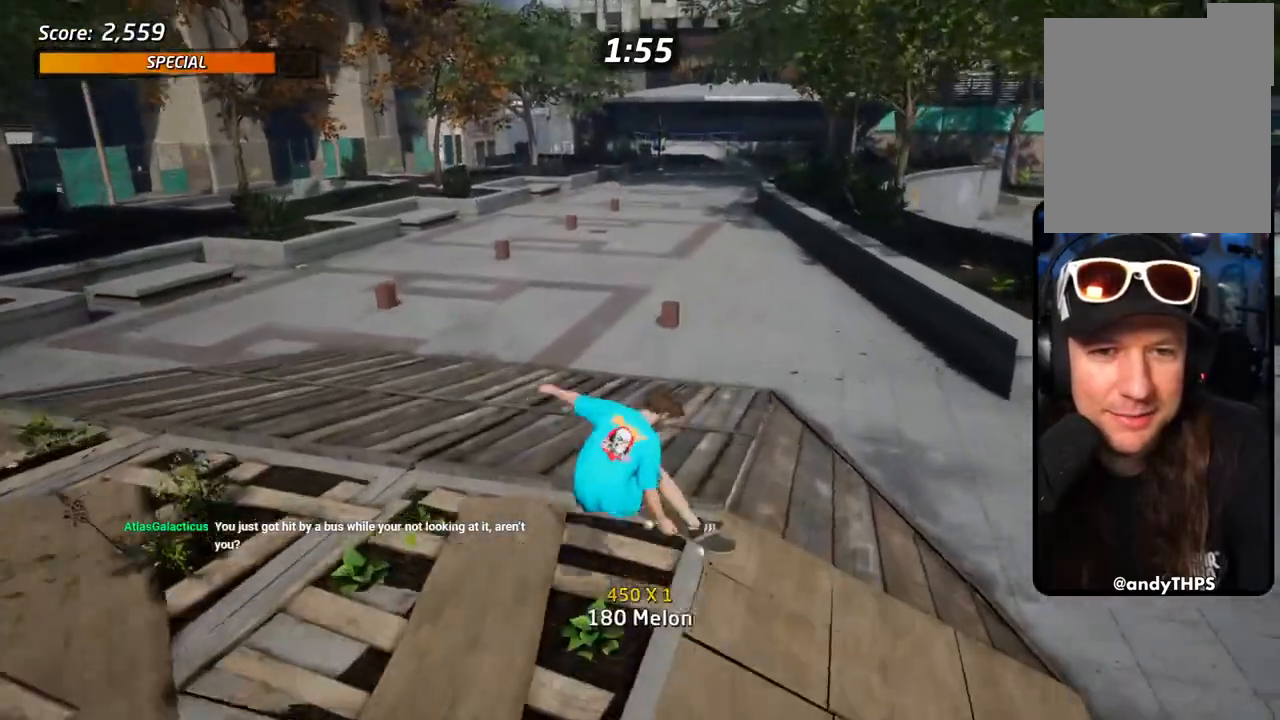
{"buttons": ["CROSS"], "left_stick": "center", "right_stick": "center"}
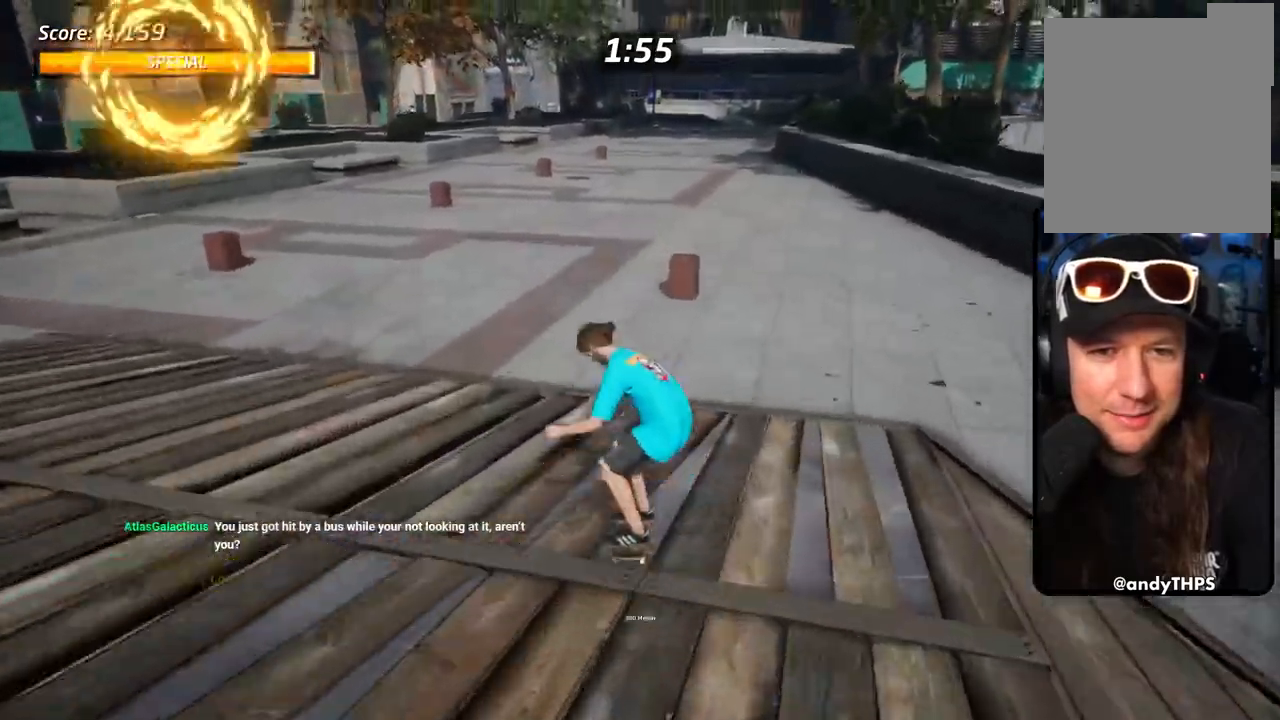
{"buttons": ["CROSS"], "left_stick": "center", "right_stick": "center", "events": [[167, "DPAD_RIGHT", "down"], [367, "DPAD_RIGHT", "up"]]}
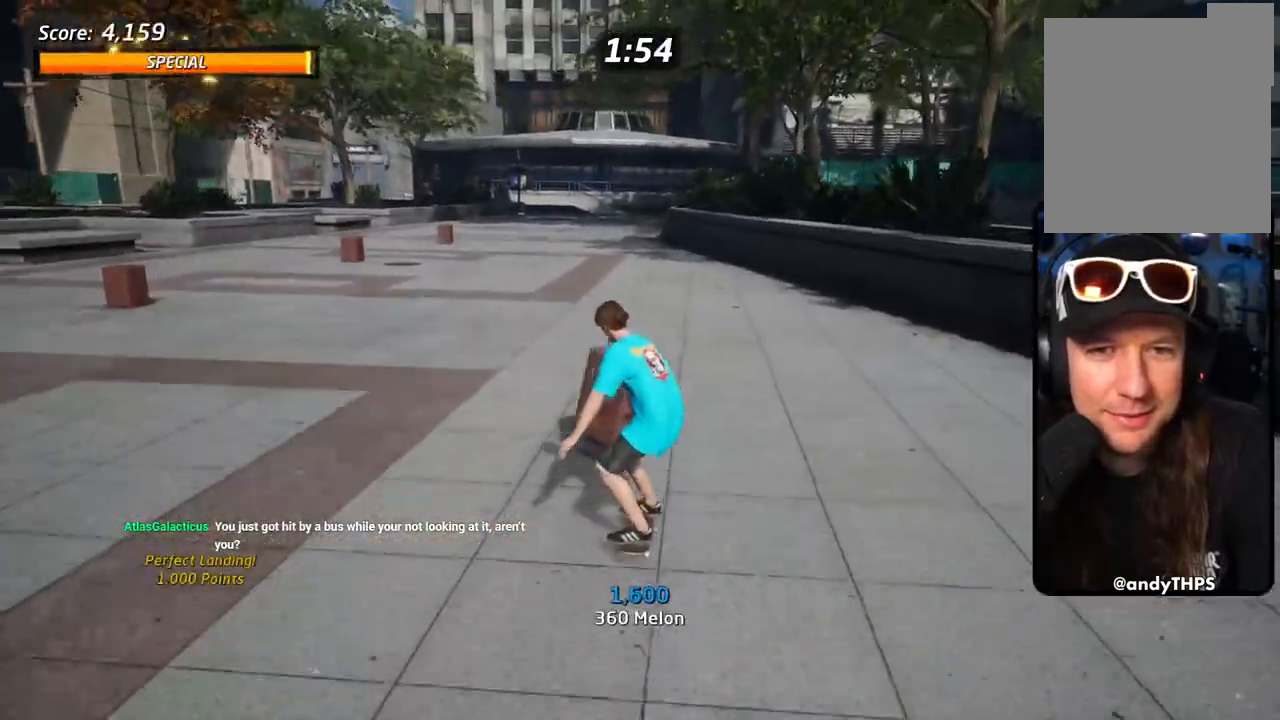
{"buttons": ["CROSS"], "left_stick": "center", "right_stick": "center", "events": []}
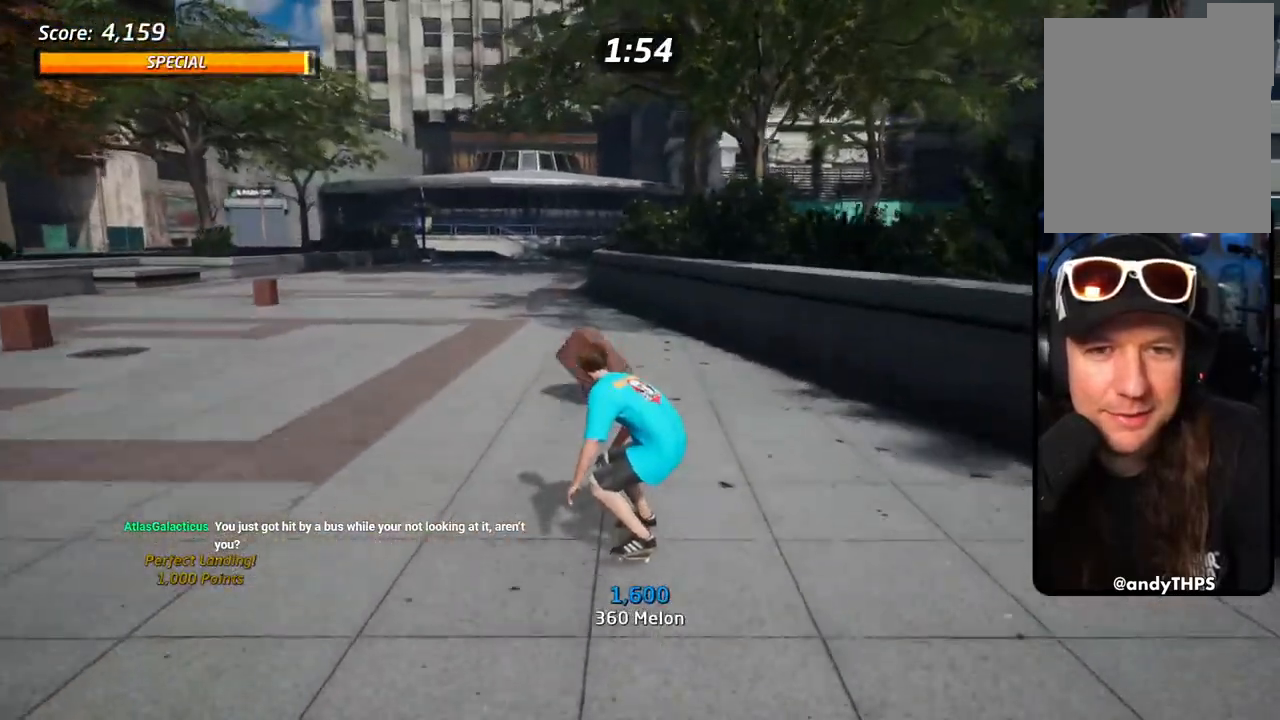
{"buttons": ["CROSS"], "left_stick": "center", "right_stick": "center", "events": [[150, "DPAD_LEFT", "down"], [300, "DPAD_LEFT", "up"], [383, "DPAD_RIGHT", "down"], [467, "DPAD_RIGHT", "up"]]}
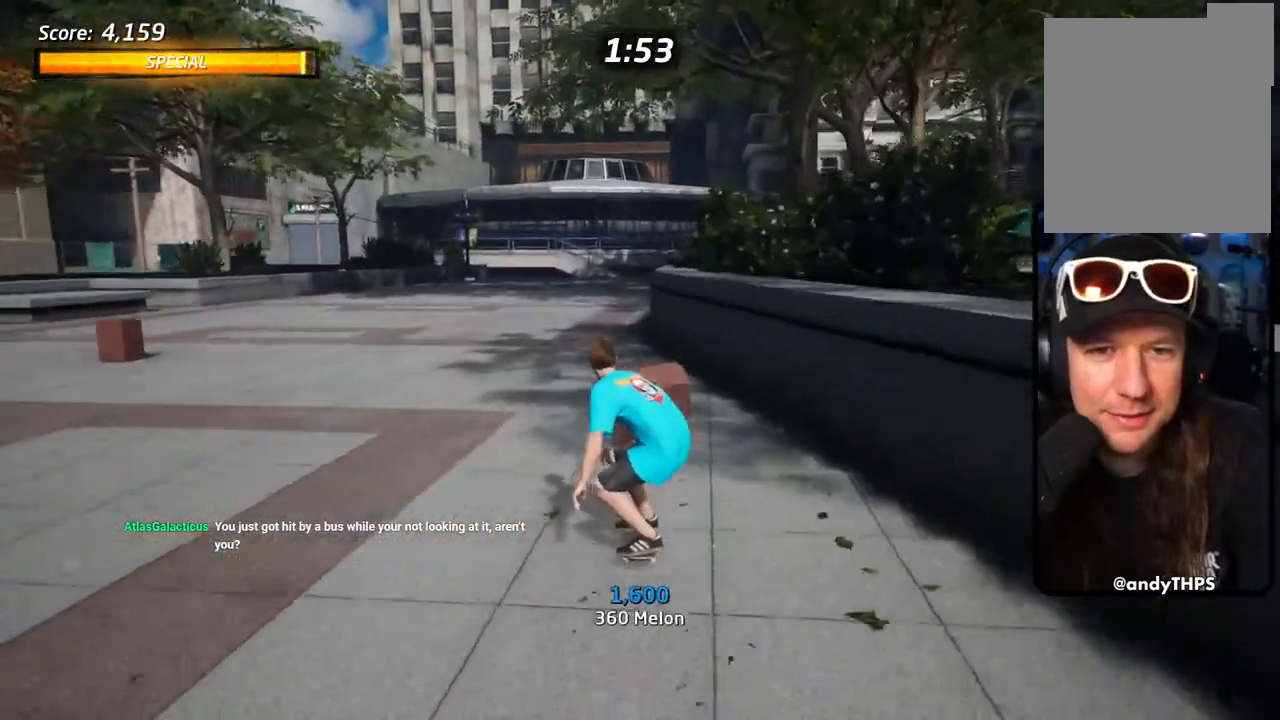
{"buttons": ["CROSS", "DPAD_LEFT"], "left_stick": "center", "right_stick": "center", "events": [[383, "DPAD_LEFT", "down"]]}